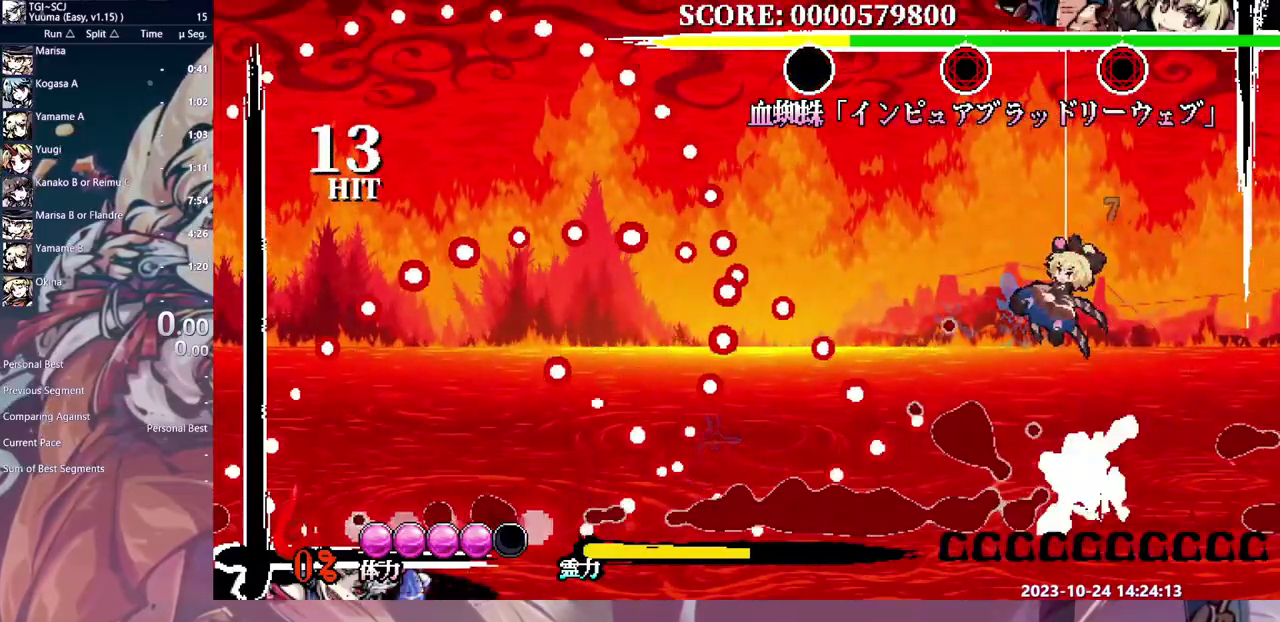
Gameplay with a controller (Xbox layout); each line is a JSON object with the inputs held at the frame after it. "events" lists button and stick changes between this image and that frame as [ms after this image, input, new state], when the widget could be followed in between. Not read: DPAD_UP HOME L1 L2 L3 R1 R2 R3 Y.
{"buttons": ["DPAD_LEFT"], "events": [[167, "DPAD_LEFT", "down"]]}
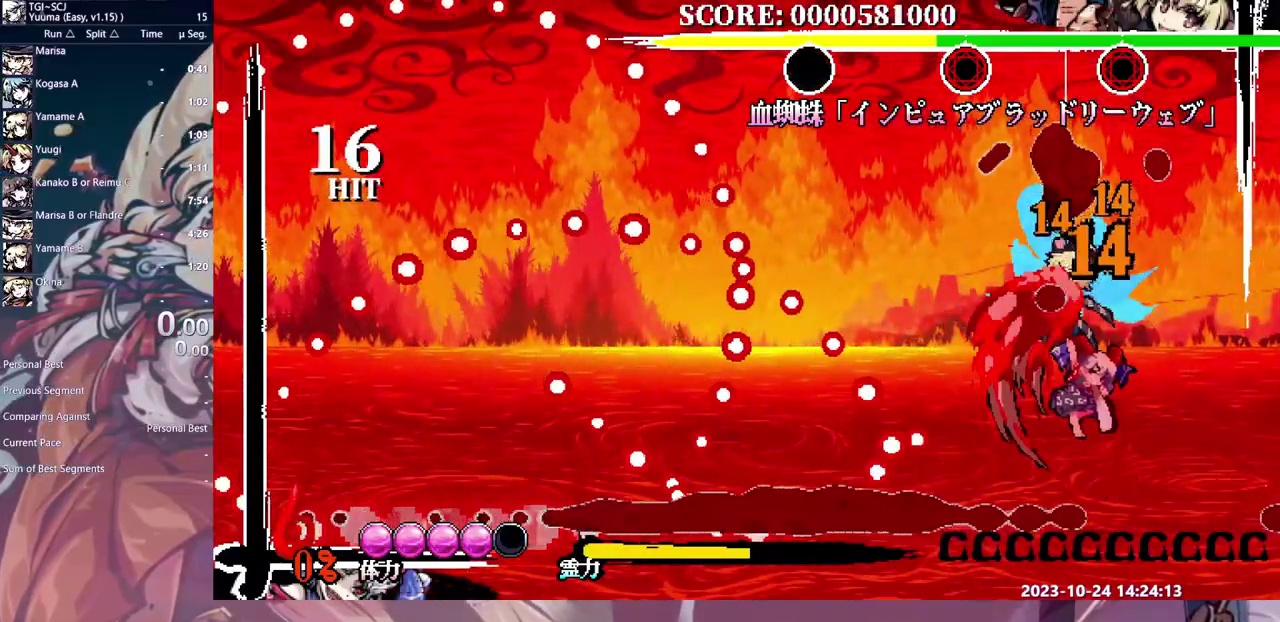
{"buttons": [], "events": [[233, "DPAD_LEFT", "up"]]}
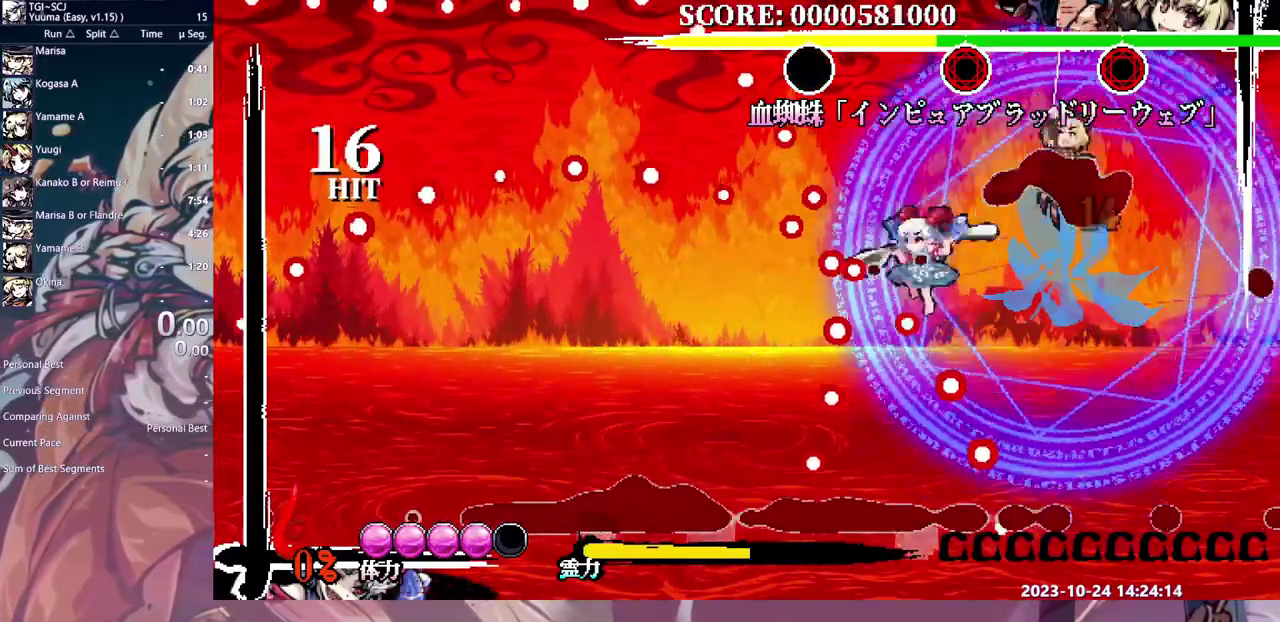
{"buttons": ["DPAD_LEFT"], "events": [[33, "DPAD_LEFT", "down"]]}
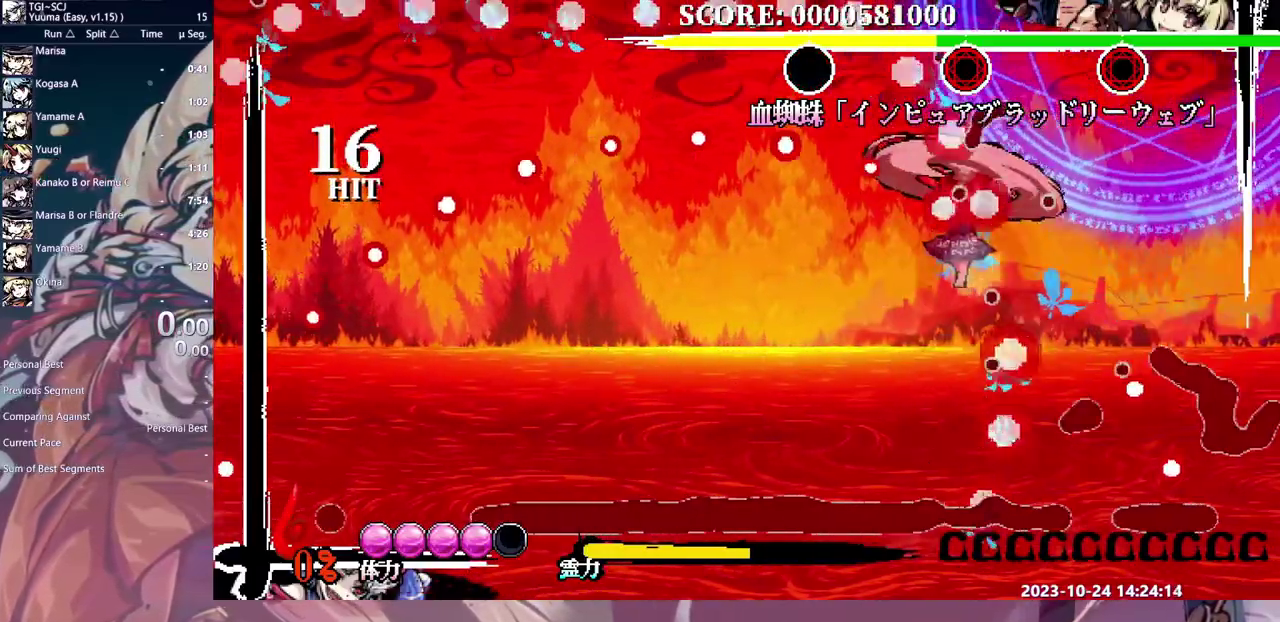
{"buttons": ["DPAD_LEFT"], "events": []}
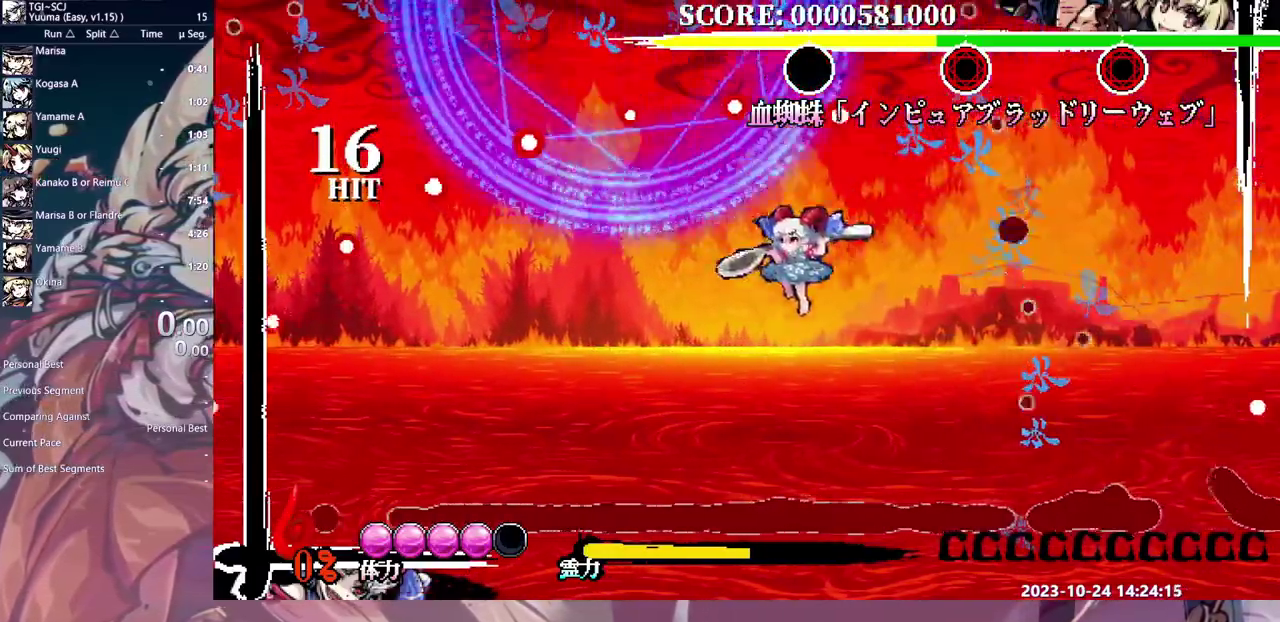
{"buttons": ["DPAD_LEFT"], "events": []}
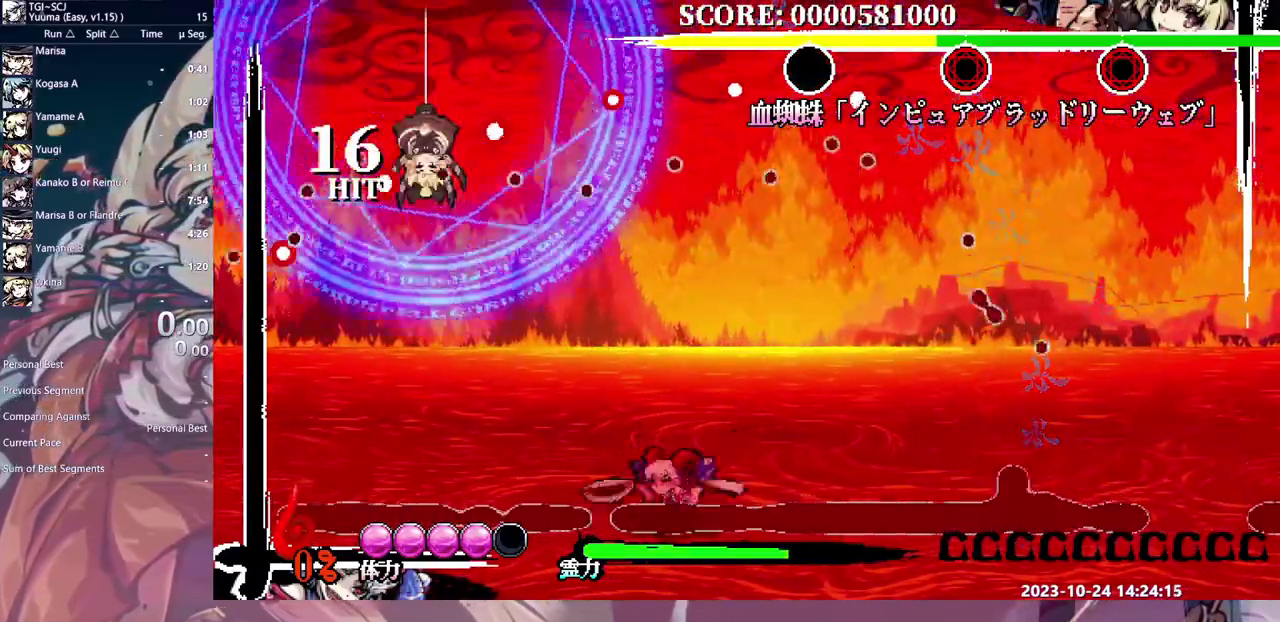
{"buttons": ["DPAD_LEFT"], "events": []}
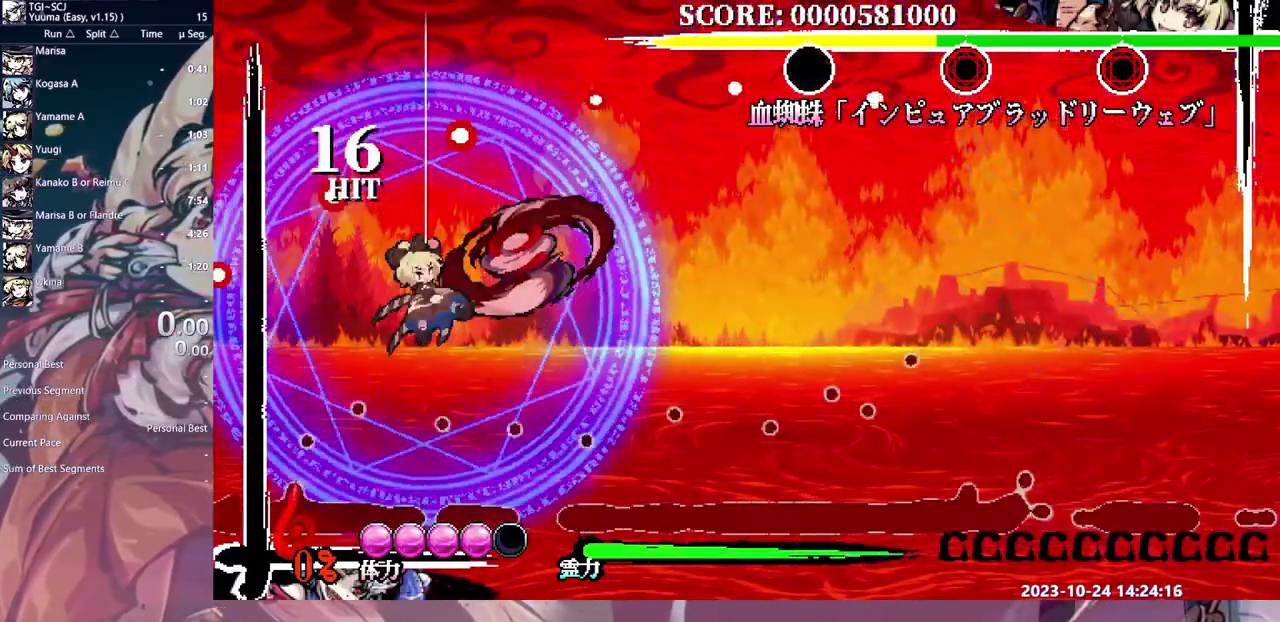
{"buttons": [], "events": [[17, "DPAD_LEFT", "up"]]}